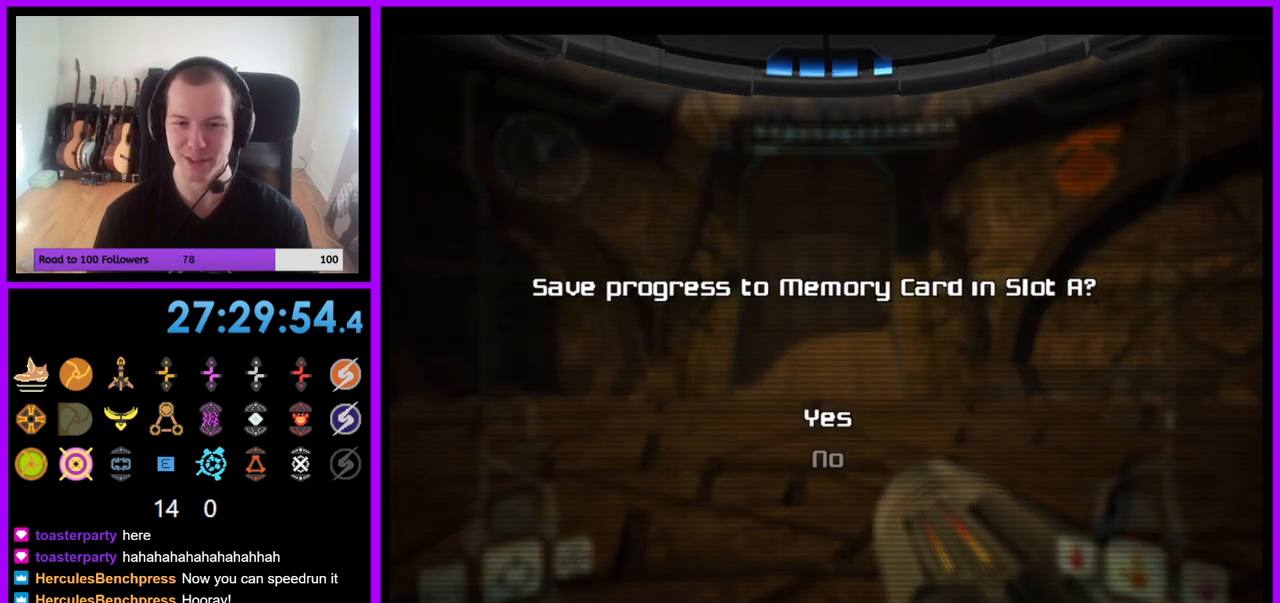
Gameplay with a controller (Nintendo layout); each line is a JSON object with the inputs held at the frame after it. "events" lists button and stick changes between this image and that frame as [ms after this image, input, new state], when the widget could be followed in between. Not read: L3 R3.
{"buttons": ["A"], "left_stick": "center", "right_stick": "center", "events": [[400, "A", "down"]]}
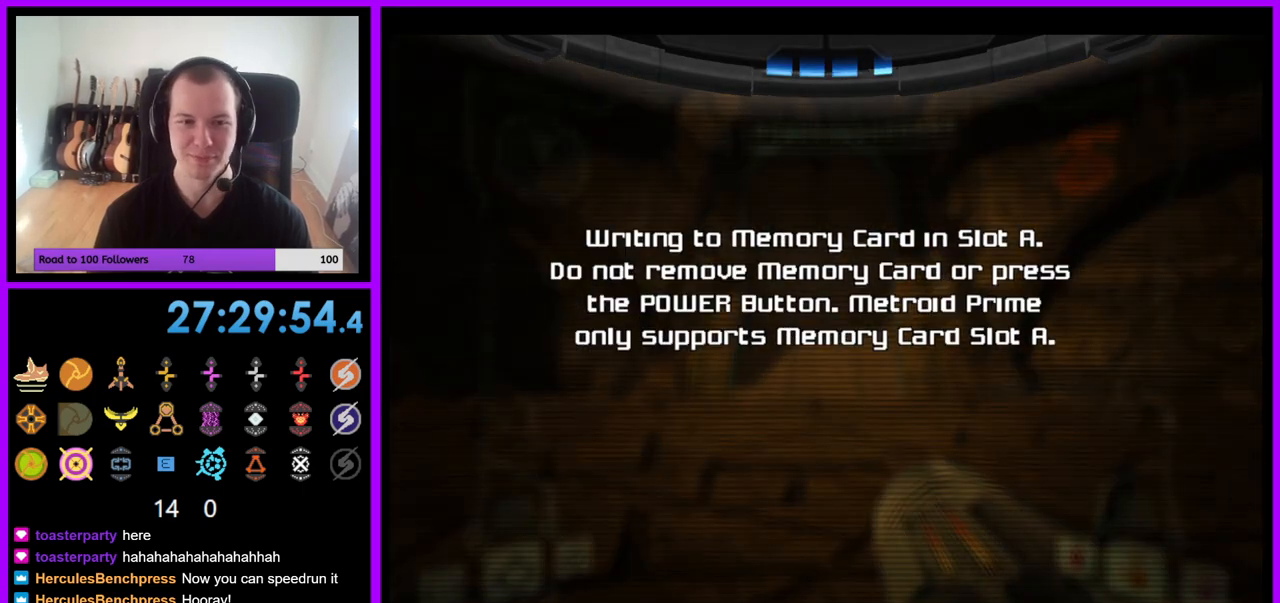
{"buttons": ["A"], "left_stick": "center", "right_stick": "center", "events": [[33, "A", "up"], [267, "A", "down"], [383, "A", "up"], [467, "A", "down"]]}
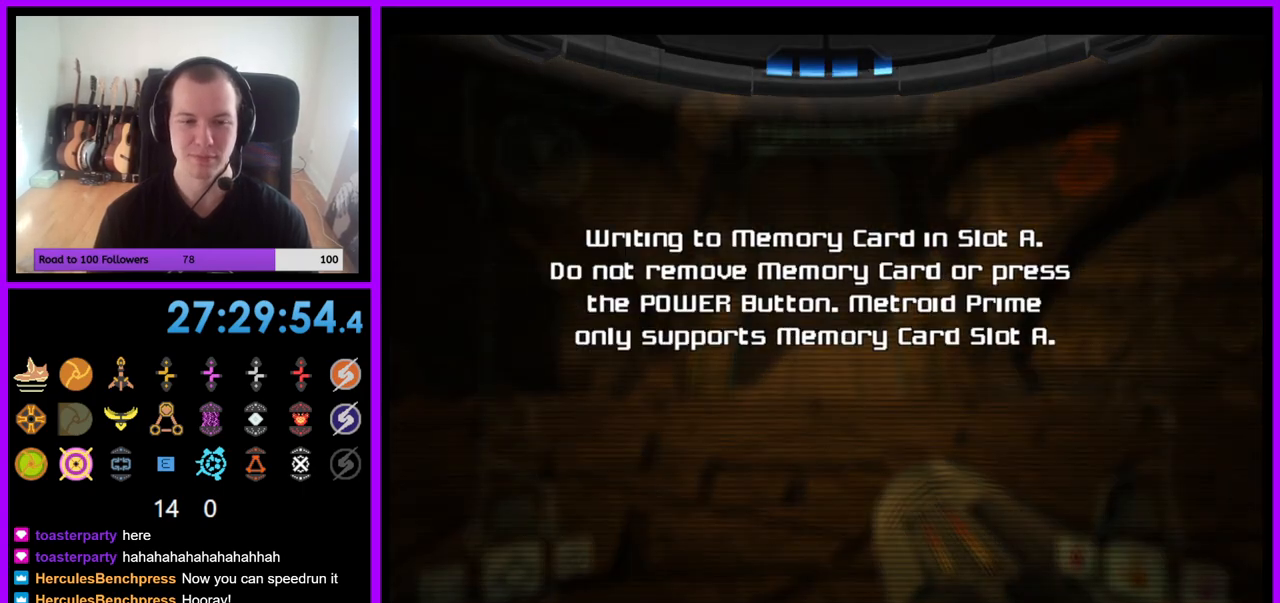
{"buttons": [], "left_stick": "left", "right_stick": "center", "events": [[67, "A", "up"], [183, "A", "down"], [267, "A", "up"], [367, "left_stick", "left"], [400, "A", "down"], [450, "A", "up"]]}
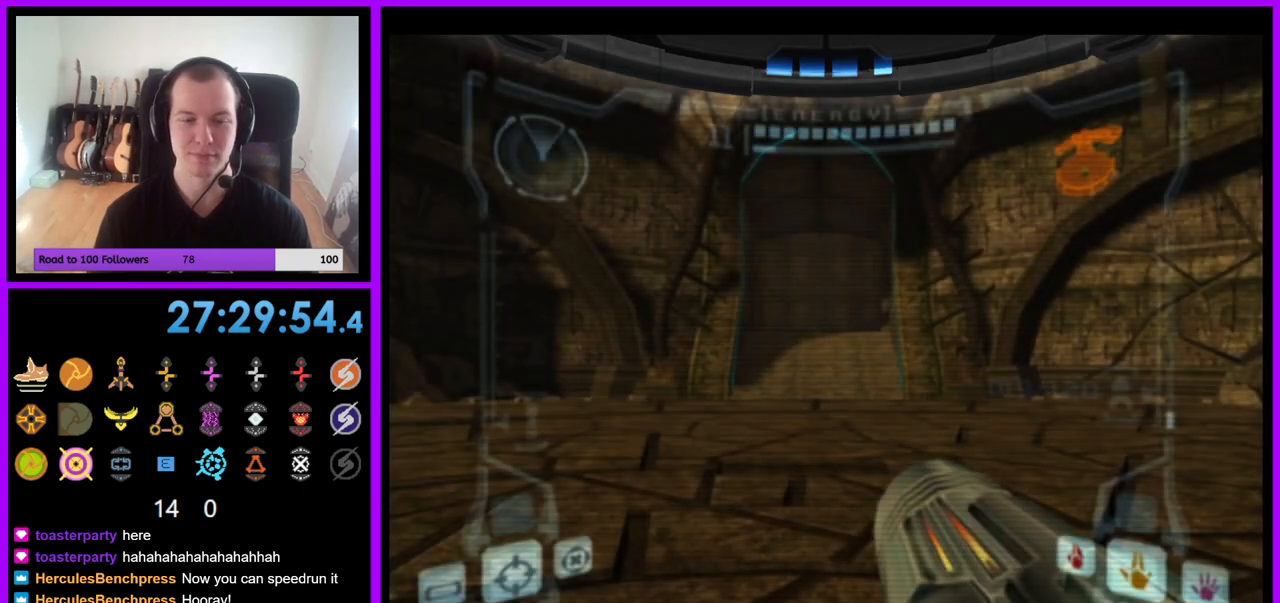
{"buttons": [], "left_stick": "left", "right_stick": "center", "events": []}
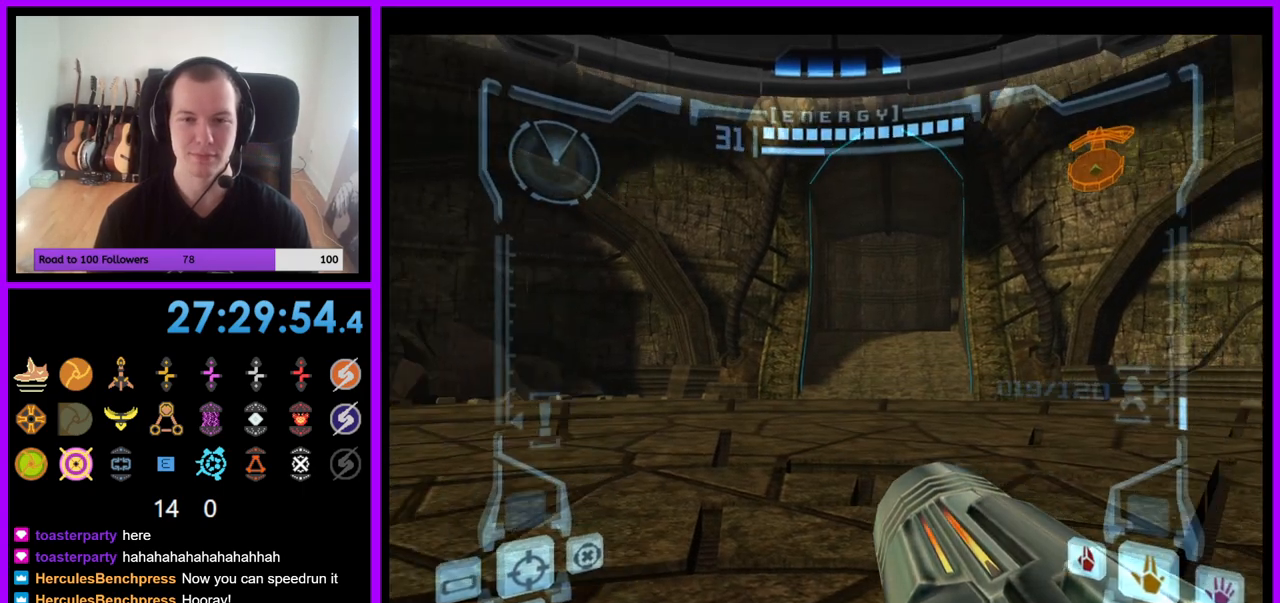
{"buttons": [], "left_stick": "up", "right_stick": "center", "events": [[33, "Z", "down"], [150, "Z", "up"], [317, "left_stick", "center"], [350, "Z", "down"], [483, "Z", "up"], [483, "left_stick", "up"]]}
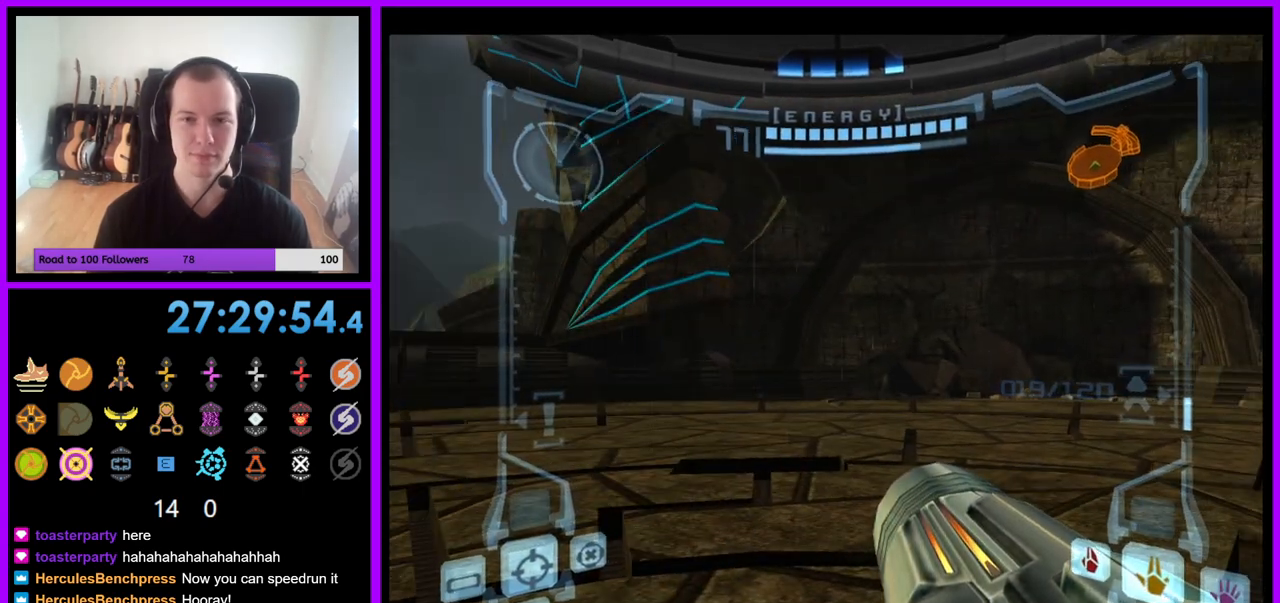
{"buttons": [], "left_stick": "center", "right_stick": "center", "events": [[17, "Z", "down"], [100, "left_stick", "center"], [200, "Z", "up"]]}
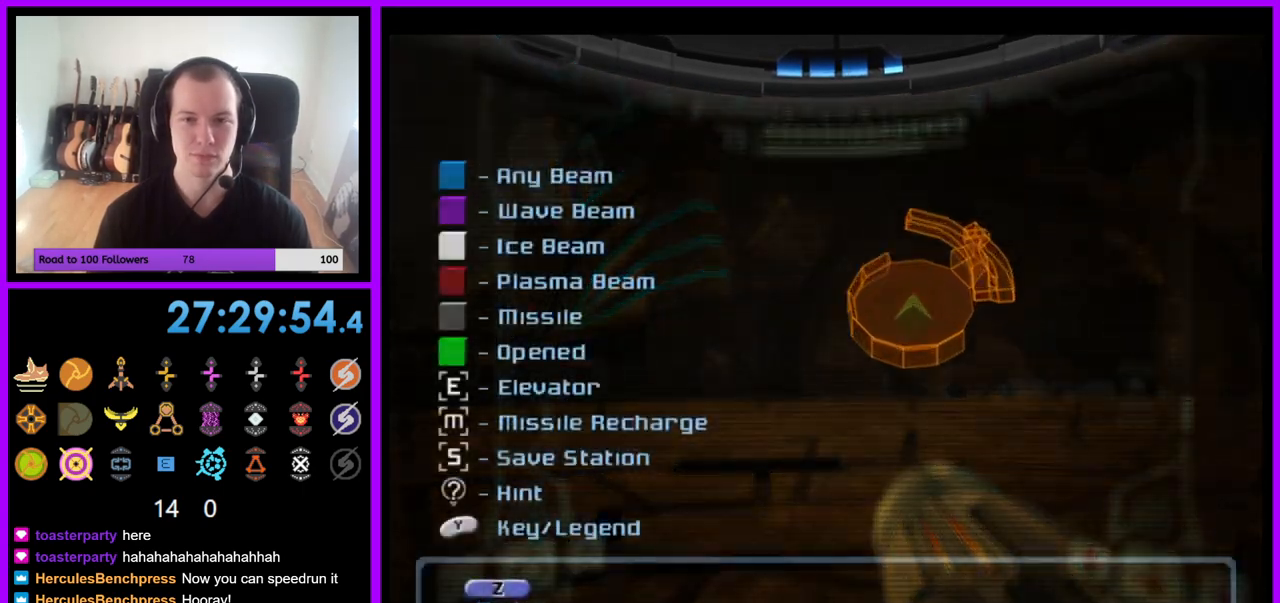
{"buttons": [], "left_stick": "center", "right_stick": "center", "events": [[100, "left_stick", "left"], [350, "left_stick", "up-left"], [483, "left_stick", "center"]]}
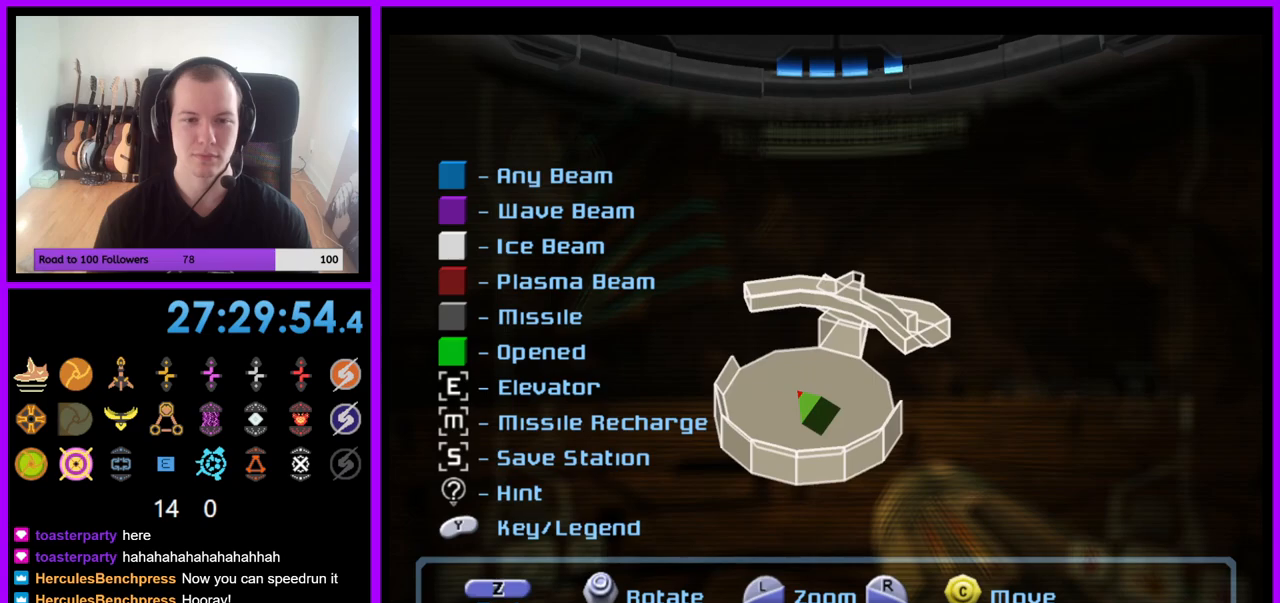
{"buttons": ["L1"], "left_stick": "center", "right_stick": "center", "events": [[100, "L1", "down"]]}
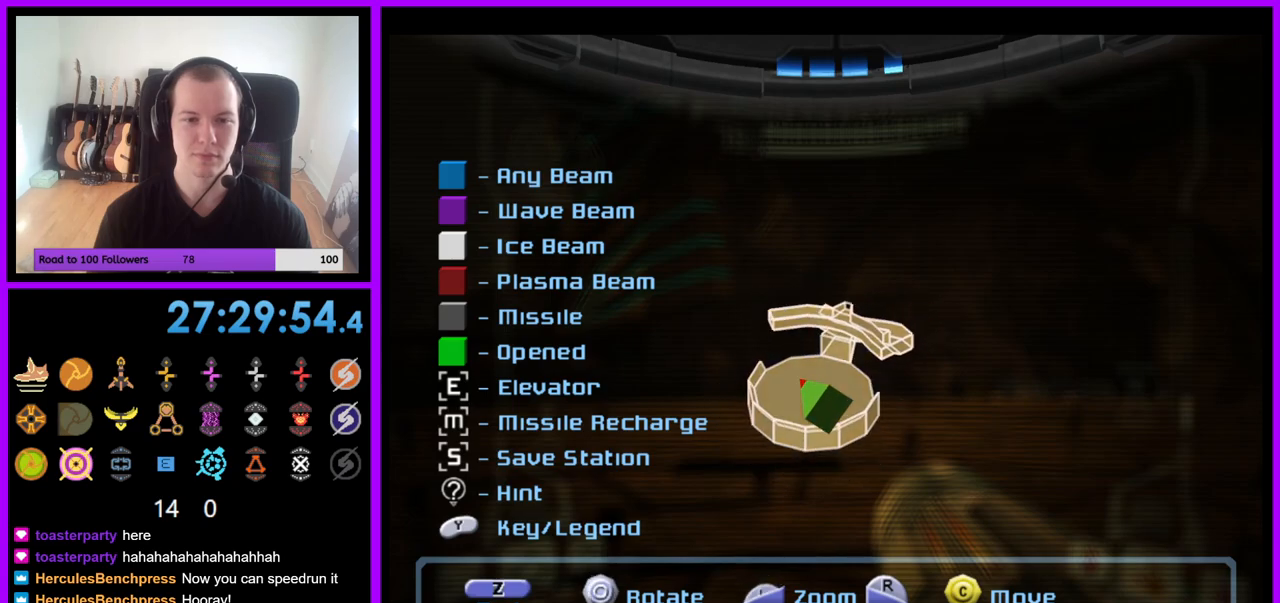
{"buttons": ["L1"], "left_stick": "right", "right_stick": "center", "events": [[50, "left_stick", "right"]]}
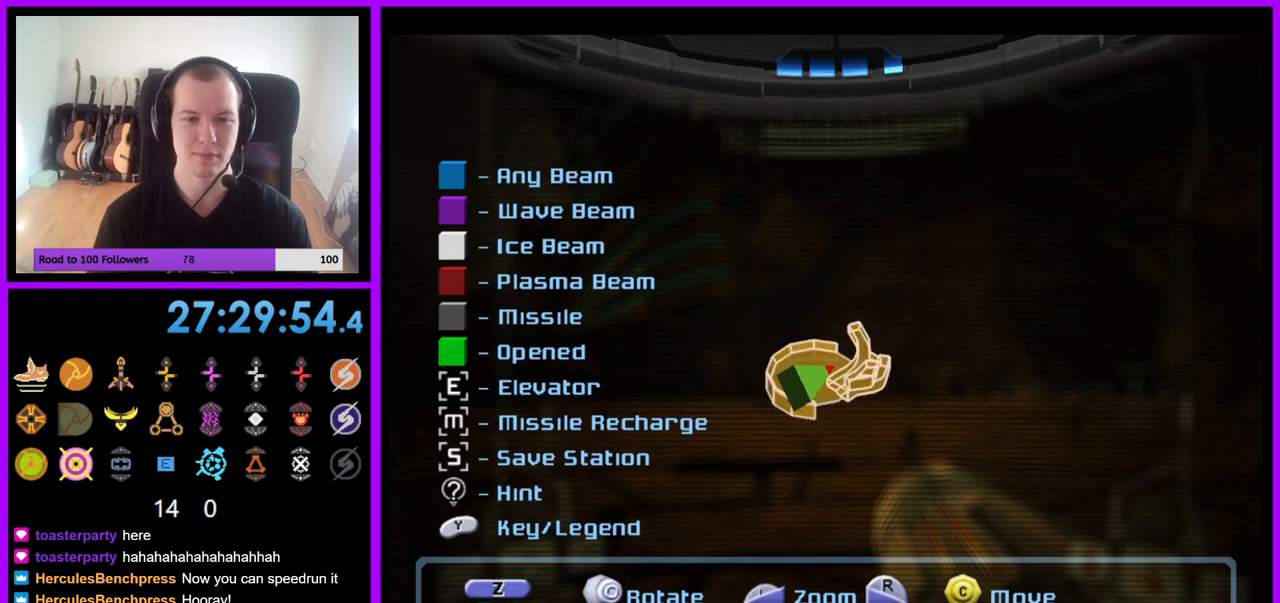
{"buttons": ["B"], "left_stick": "center", "right_stick": "center", "events": [[117, "left_stick", "center"], [300, "left_stick", "left"], [400, "L1", "up"], [450, "left_stick", "center"], [483, "B", "down"]]}
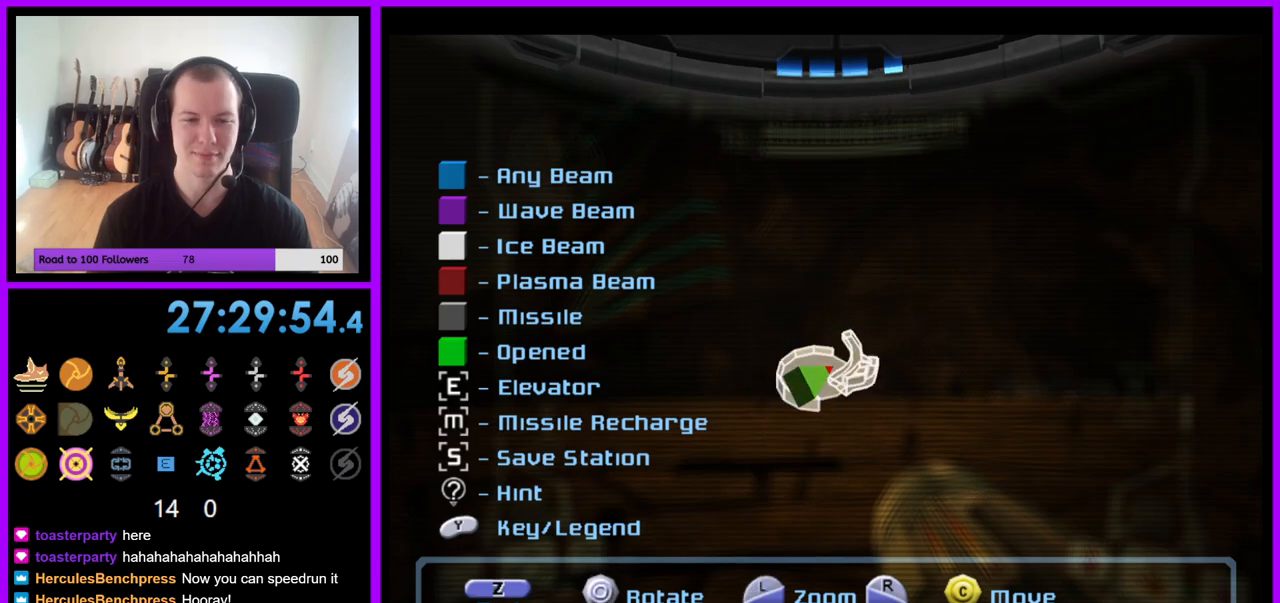
{"buttons": [], "left_stick": "left", "right_stick": "center", "events": [[117, "B", "up"], [333, "left_stick", "left"]]}
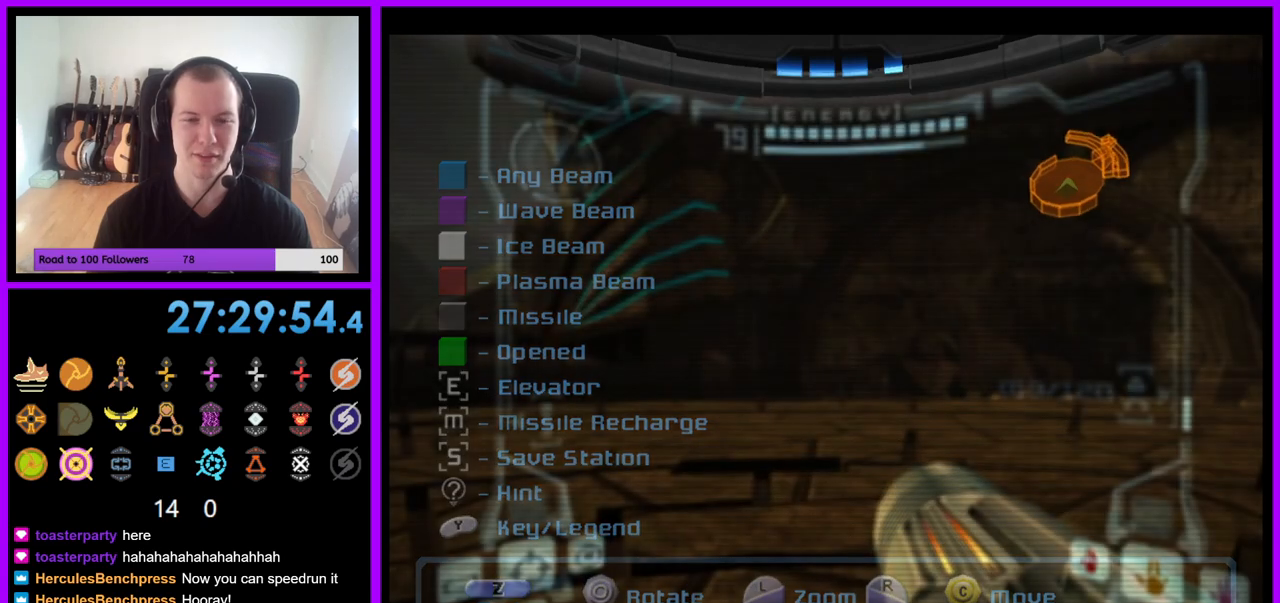
{"buttons": ["Z"], "left_stick": "left", "right_stick": "center"}
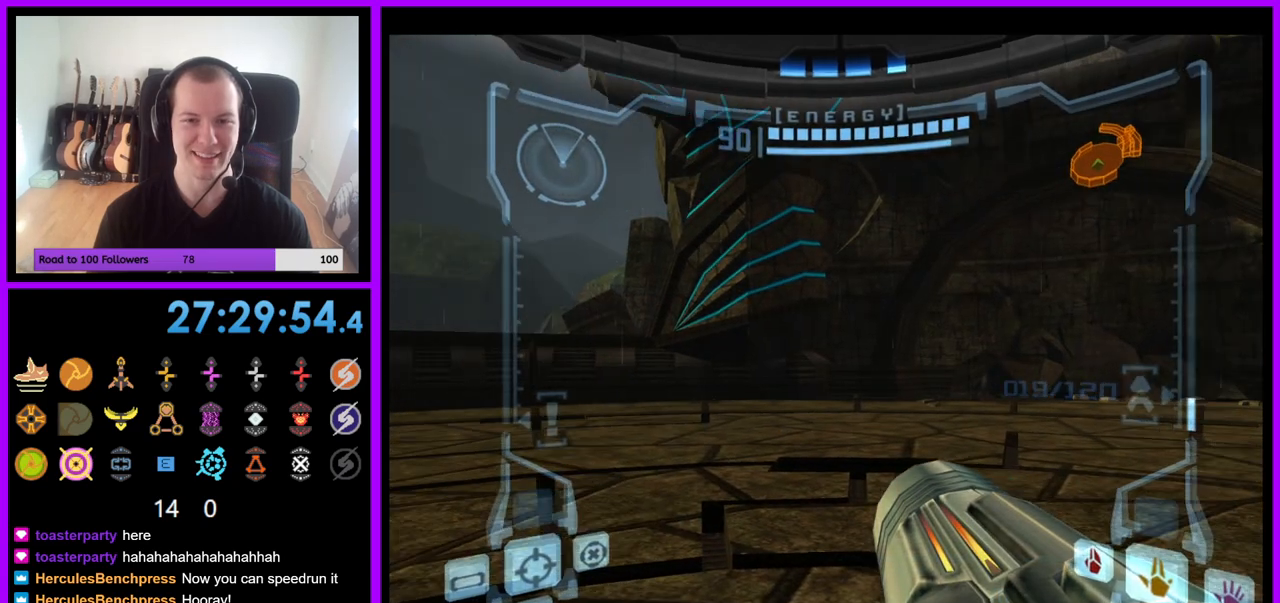
{"buttons": ["L1"], "left_stick": "up-left", "right_stick": "center", "events": [[100, "Z", "up"], [133, "left_stick", "up-left"], [150, "Z", "down"], [217, "L1", "down"], [233, "Z", "up"], [283, "B", "down"], [367, "B", "up"]]}
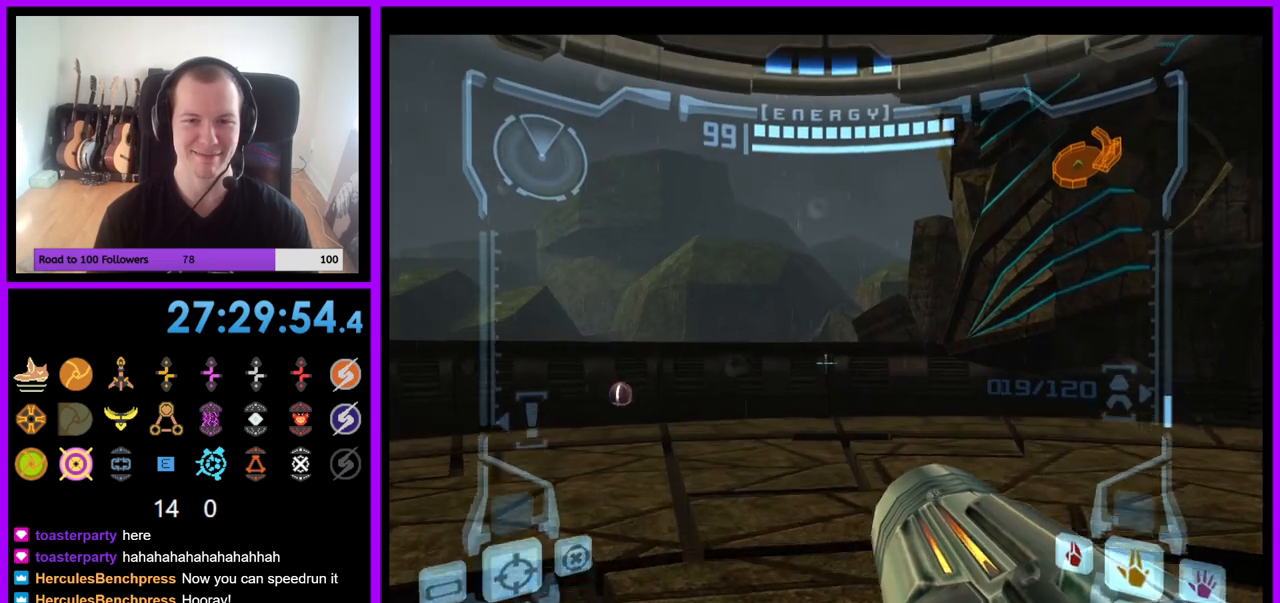
{"buttons": [], "left_stick": "up", "right_stick": "center", "events": [[50, "L1", "up"], [117, "left_stick", "up"]]}
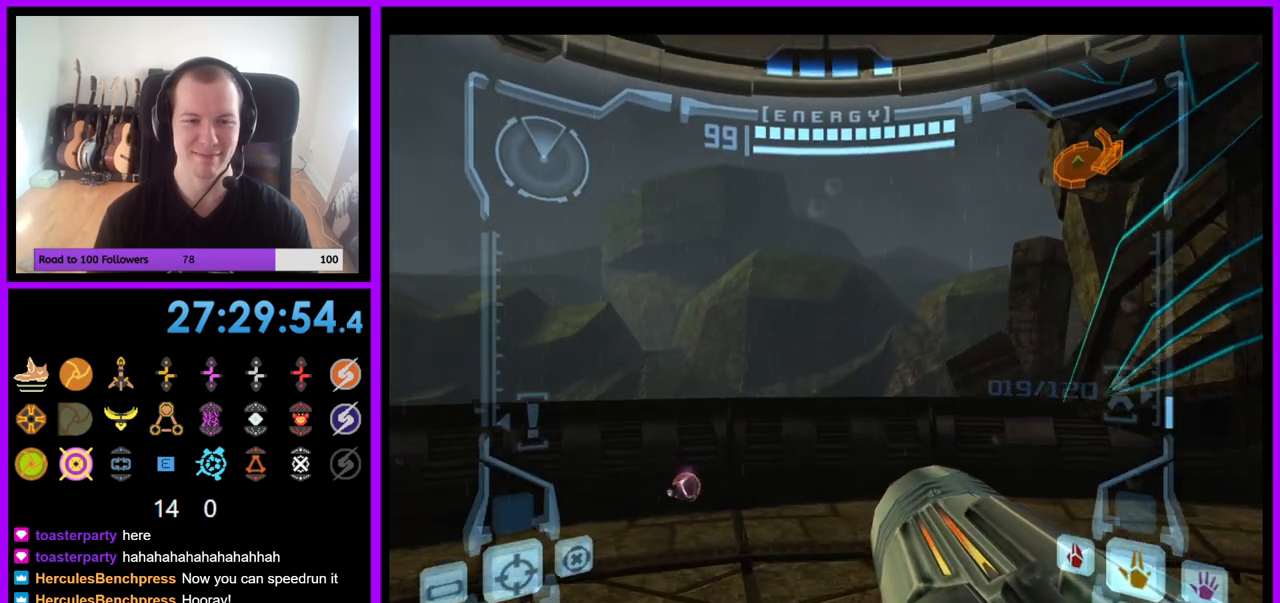
{"buttons": ["B", "L1"], "left_stick": "up", "right_stick": "center", "events": [[333, "L1", "down"], [483, "B", "down"]]}
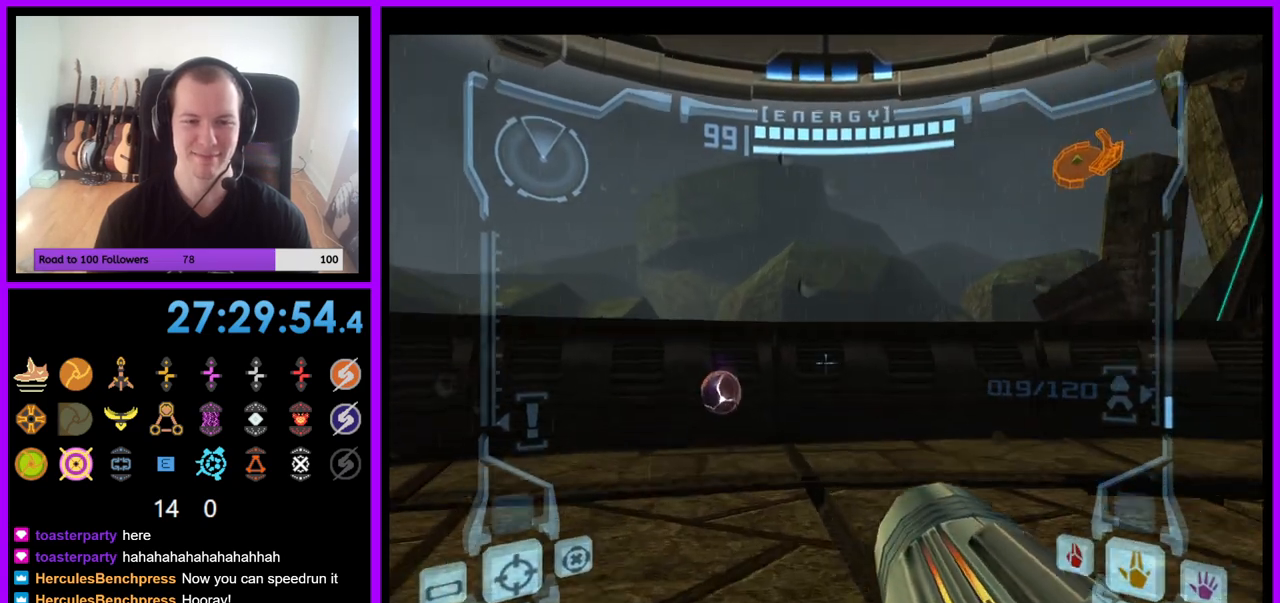
{"buttons": [], "left_stick": "up", "right_stick": "center", "events": [[67, "B", "up"], [233, "L1", "up"]]}
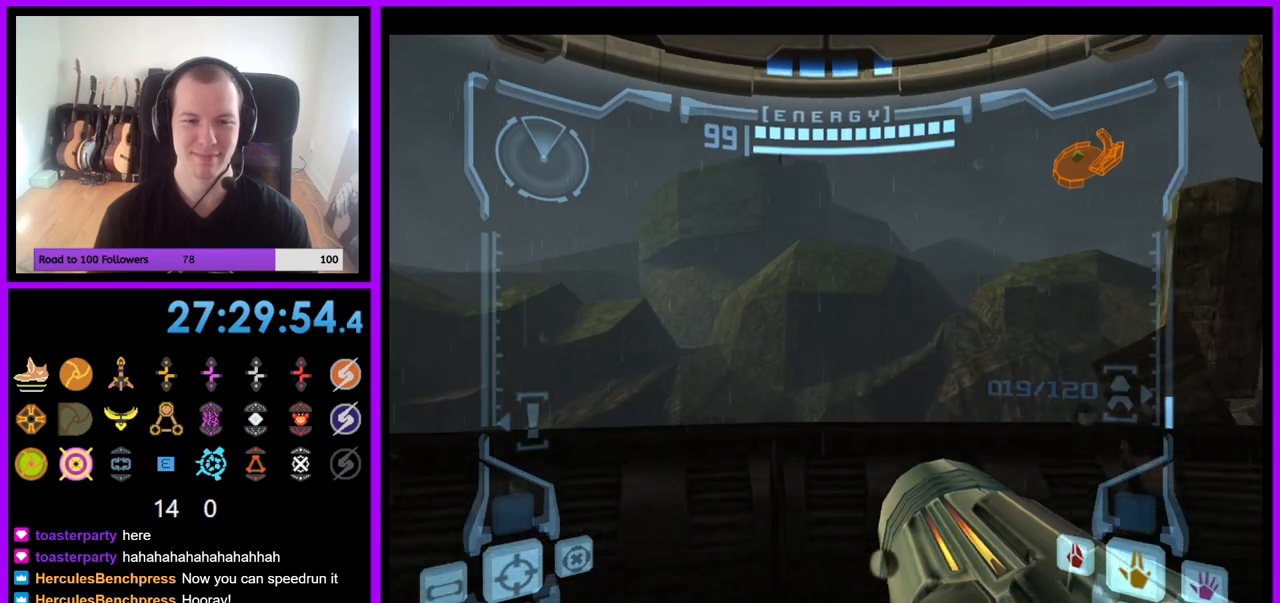
{"buttons": ["L1"], "left_stick": "up", "right_stick": "center", "events": [[217, "L1", "down"]]}
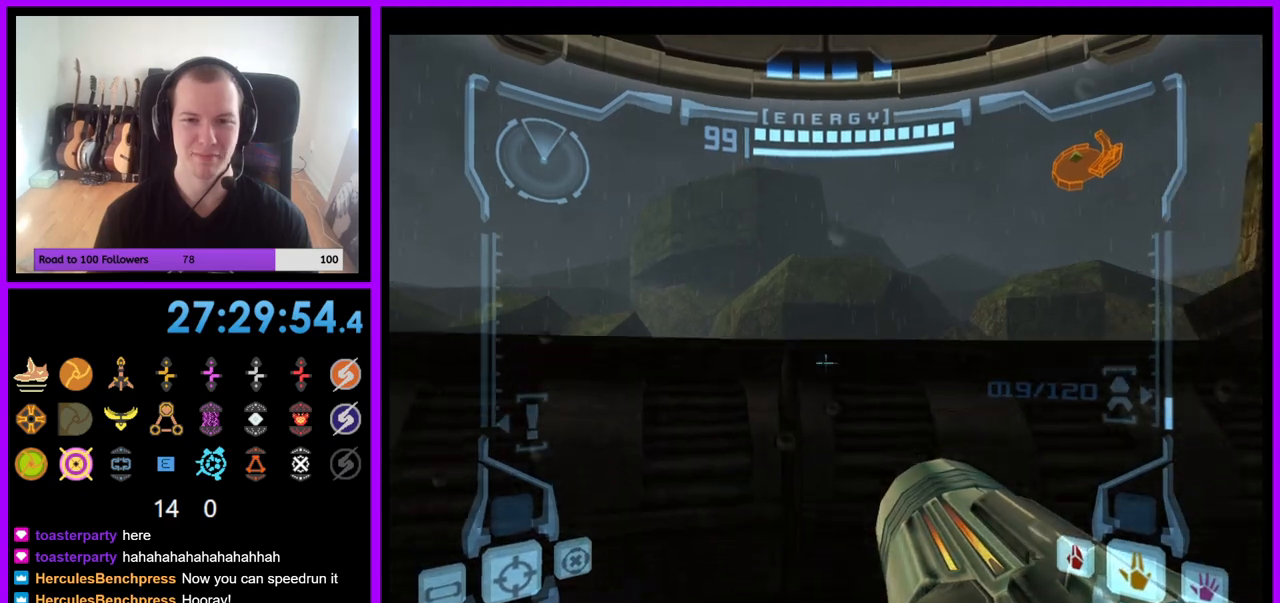
{"buttons": ["L1"], "left_stick": "down-left", "right_stick": "center", "events": [[267, "left_stick", "center"], [350, "left_stick", "down"], [417, "B", "down"], [467, "B", "up"], [467, "left_stick", "down-left"]]}
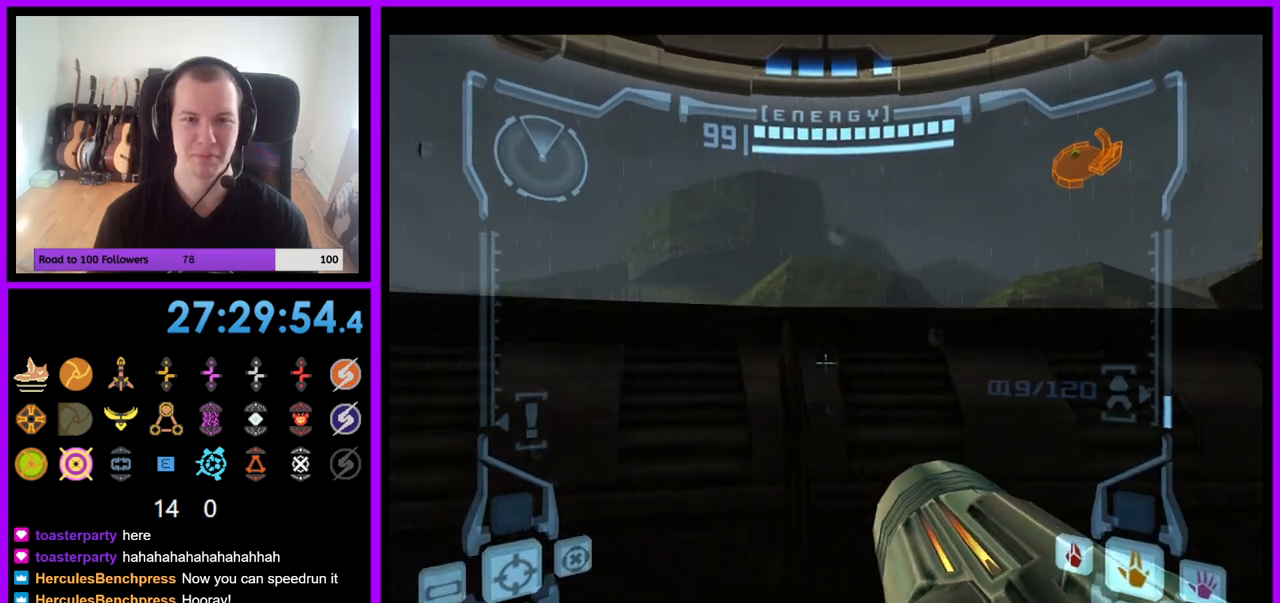
{"buttons": ["L1"], "left_stick": "center", "right_stick": "center", "events": [[67, "left_stick", "left"], [167, "left_stick", "up-left"], [350, "left_stick", "up-right"], [467, "left_stick", "center"]]}
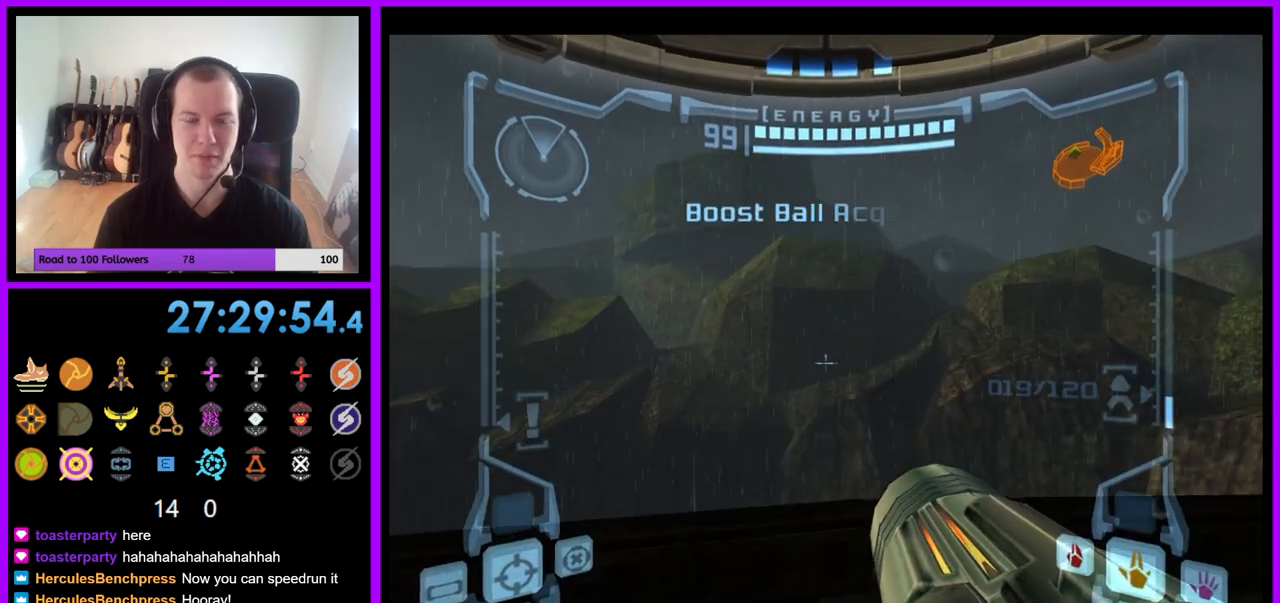
{"buttons": ["L1"], "left_stick": "down-right", "right_stick": "center", "events": [[183, "left_stick", "right"], [333, "left_stick", "down-right"]]}
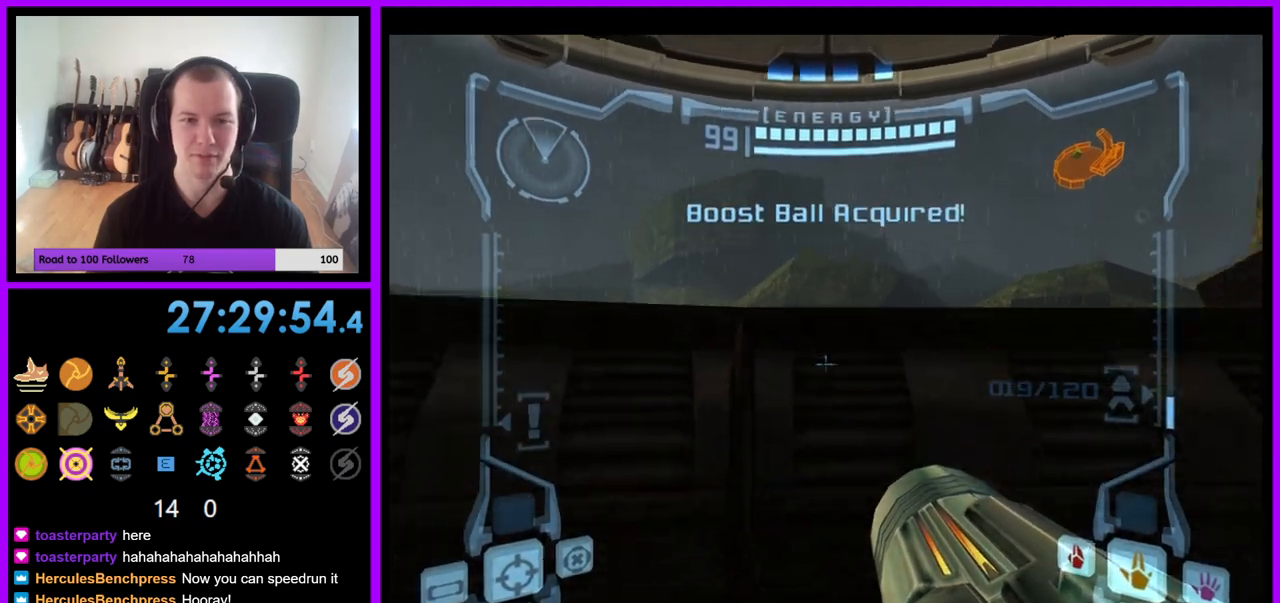
{"buttons": [], "left_stick": "right", "right_stick": "center", "events": [[33, "L1", "up"], [83, "B", "down"], [117, "left_stick", "right"], [333, "B", "up"]]}
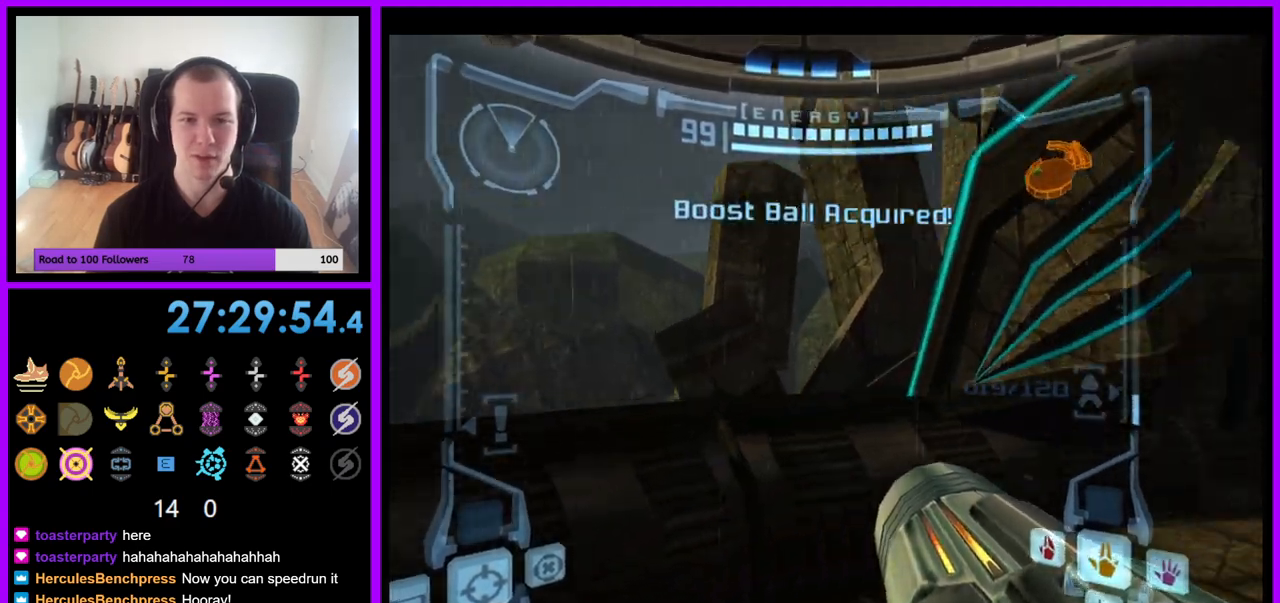
{"buttons": [], "left_stick": "right", "right_stick": "center", "events": []}
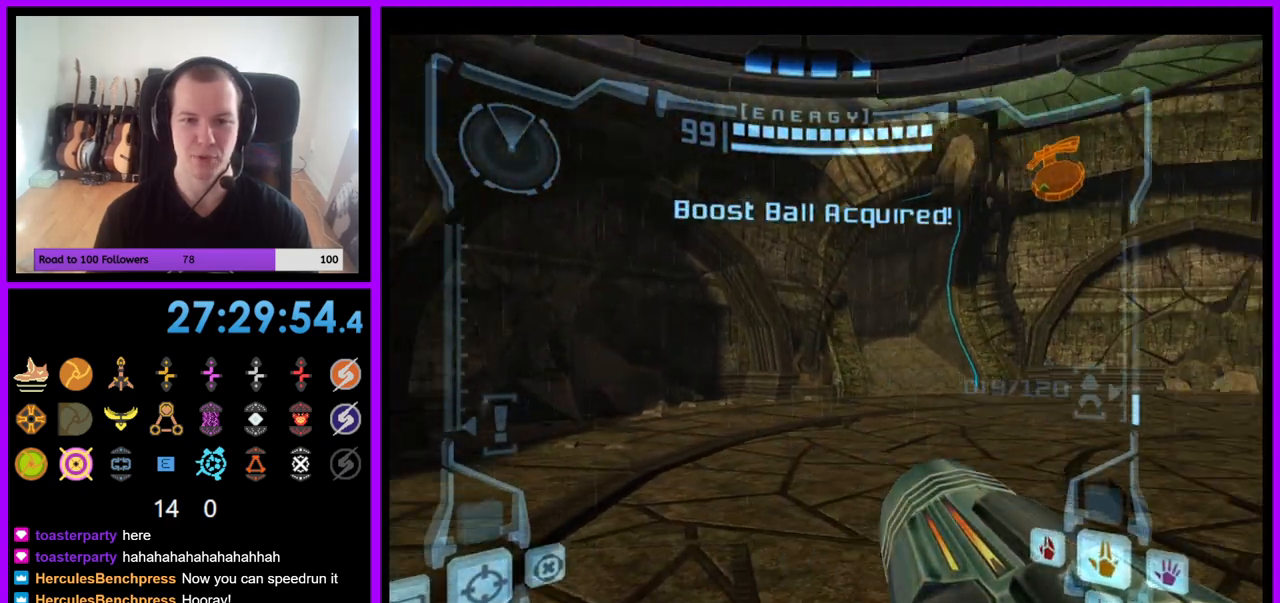
{"buttons": [], "left_stick": "right", "right_stick": "center", "events": []}
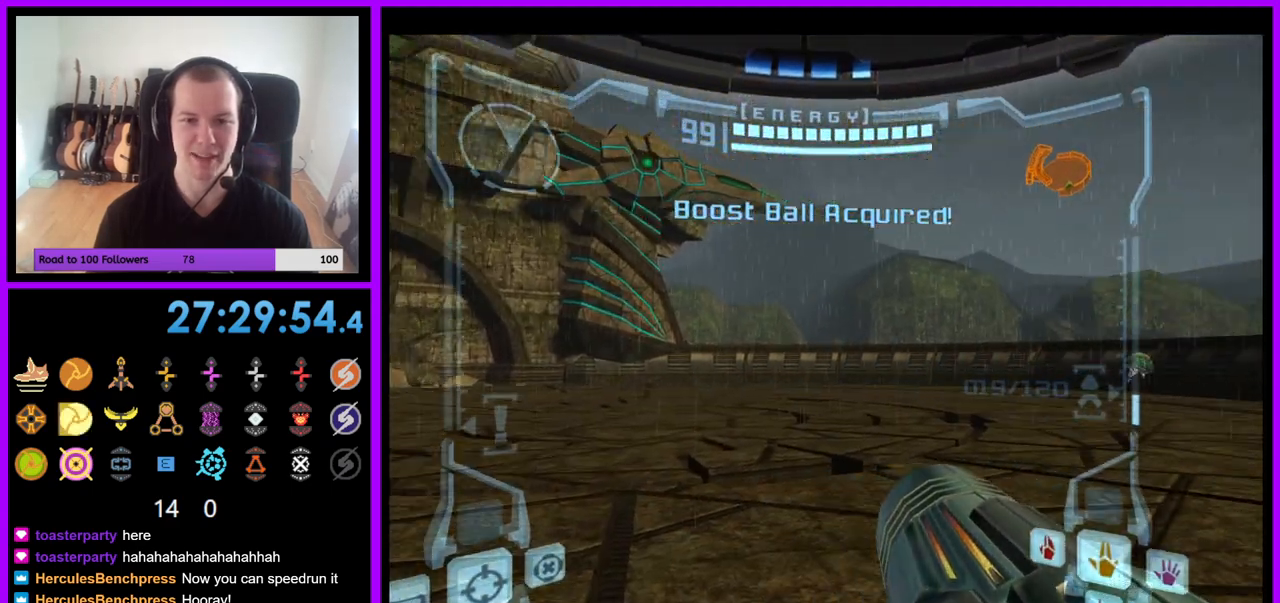
{"buttons": ["L1"], "left_stick": "up-left", "right_stick": "center"}
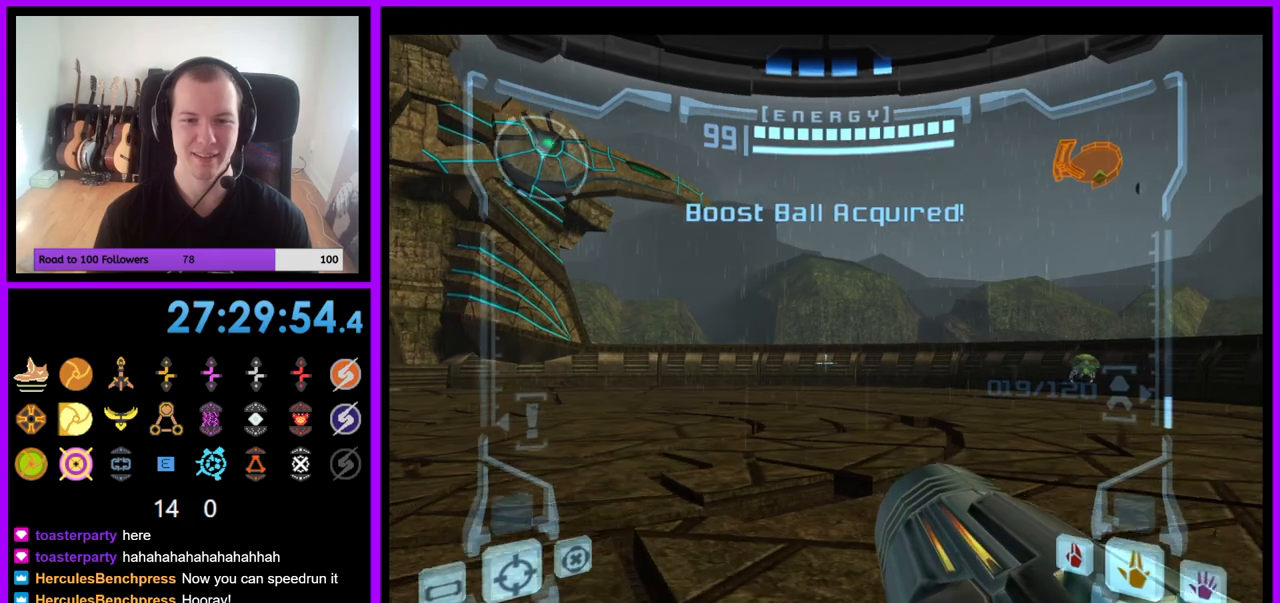
{"buttons": [], "left_stick": "left", "right_stick": "center", "events": [[33, "left_stick", "up"], [150, "left_stick", "center"], [167, "L1", "up"], [200, "left_stick", "left"], [367, "Z", "down"], [483, "Z", "up"]]}
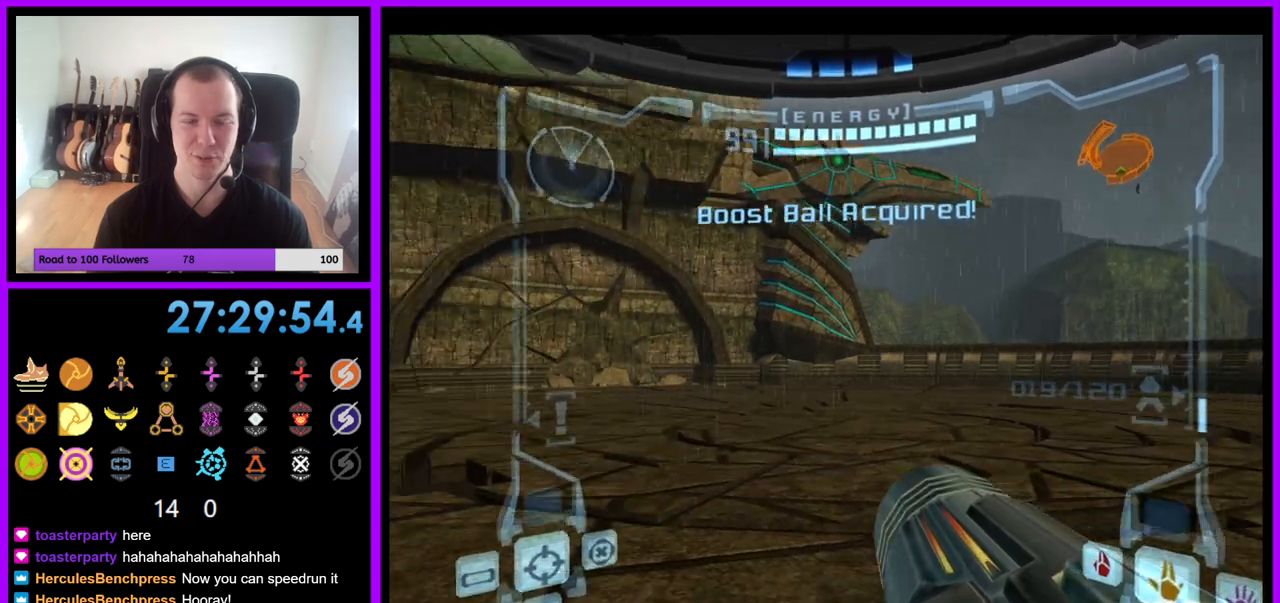
{"buttons": ["Z"], "left_stick": "center", "right_stick": "center", "events": [[167, "left_stick", "up-left"], [200, "Z", "down"], [267, "Z", "up"], [350, "left_stick", "center"], [383, "Z", "down"]]}